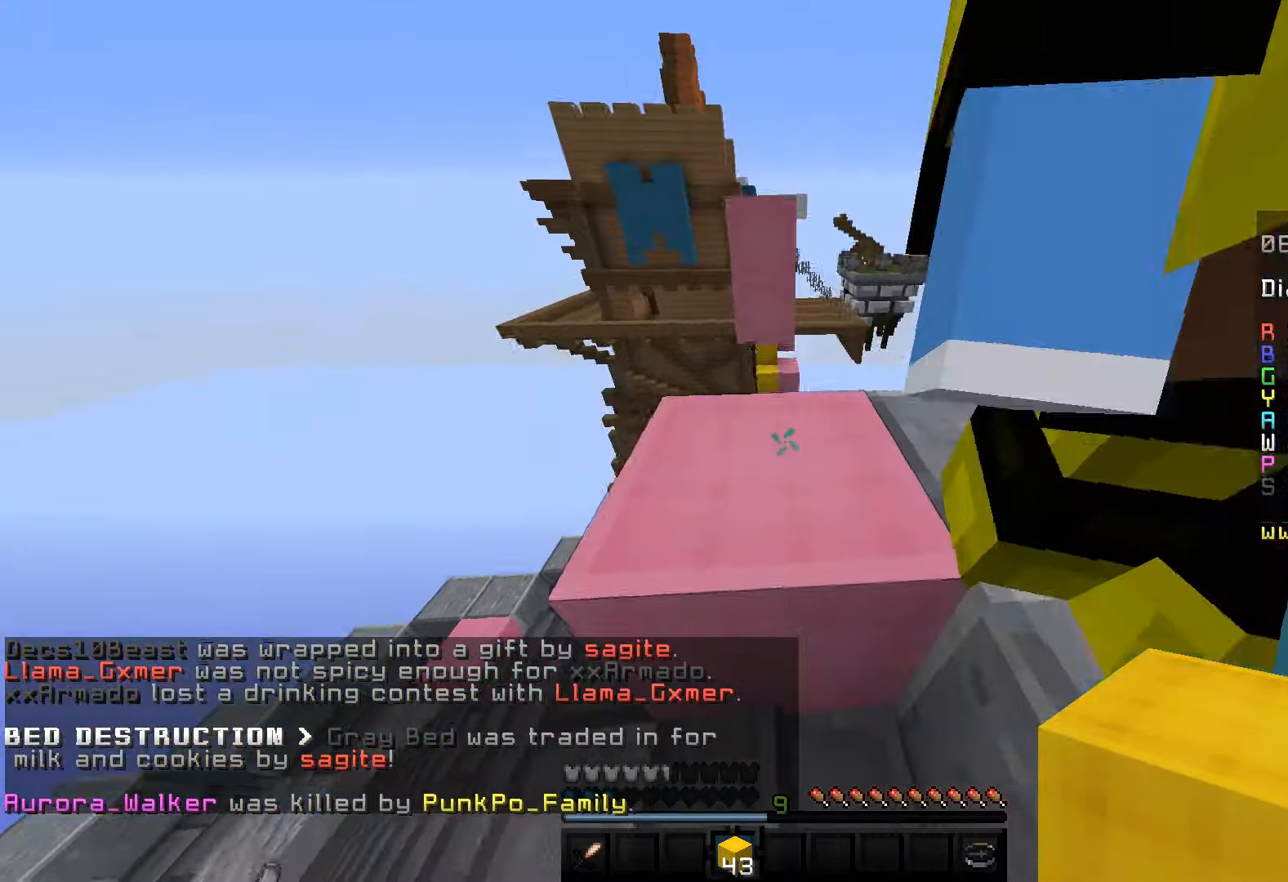
Gameplay with keyboard and mouse; each line is a JSON object with the keys and mouse buttons held at the frame after it. "events" lists presses ("down") and releases ("up") of "a", "d", "s", "space", "w", "mouse_left" and "mouse_right" between this image and that frame as [ms after this image, input, new state], when the widget could be followed in between. "mouse_left", "mouse_right" = the "left", "right" buttons of the "mouse" list. No other keys are recorded. Fast repeated clicks can show as one long hold. Mouse movement is not recorded.
{"keys": ["w"], "mouse": [], "events": [[17, "space", "down"], [34, "w", "down"], [234, "space", "up"]]}
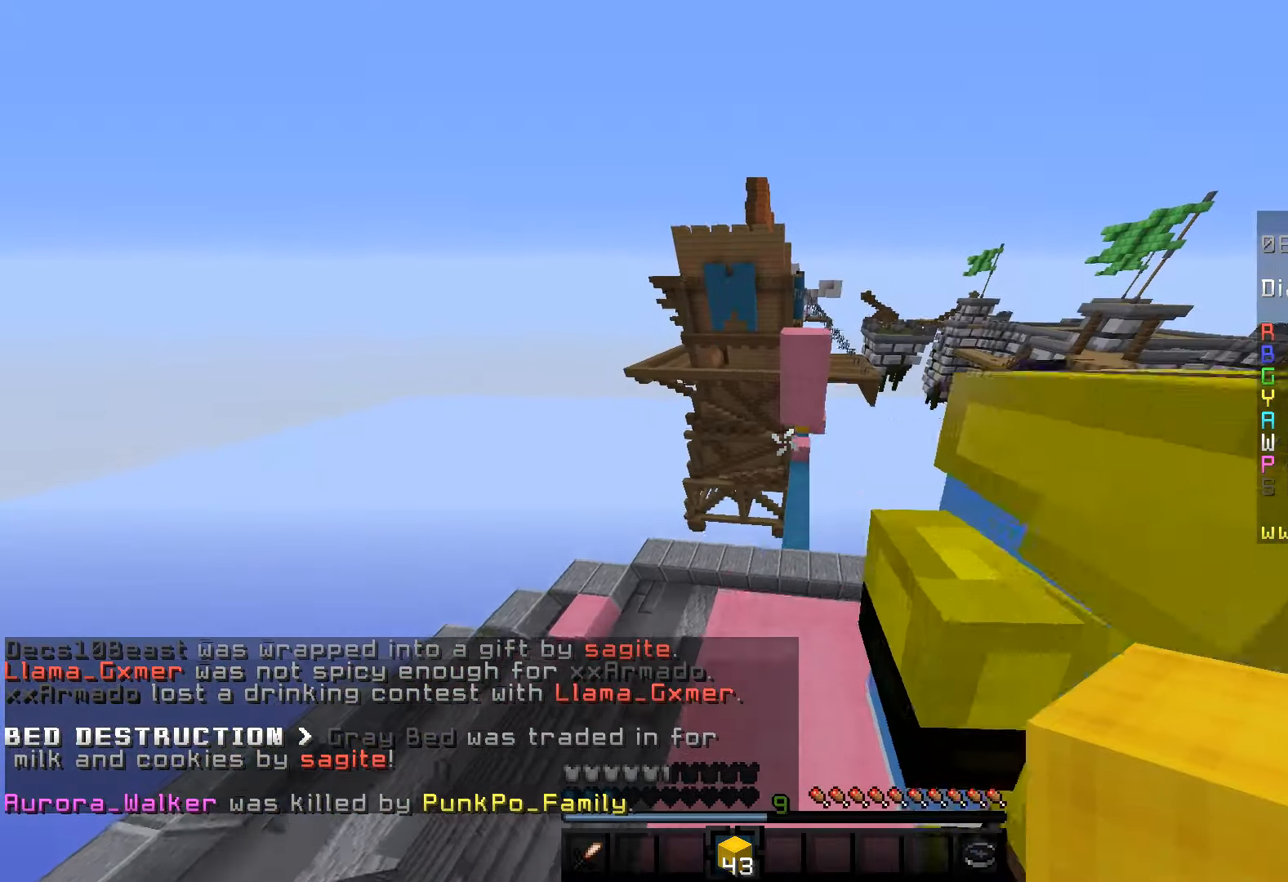
{"keys": [], "mouse": [], "events": [[134, "w", "up"], [150, "s", "down"], [400, "s", "up"]]}
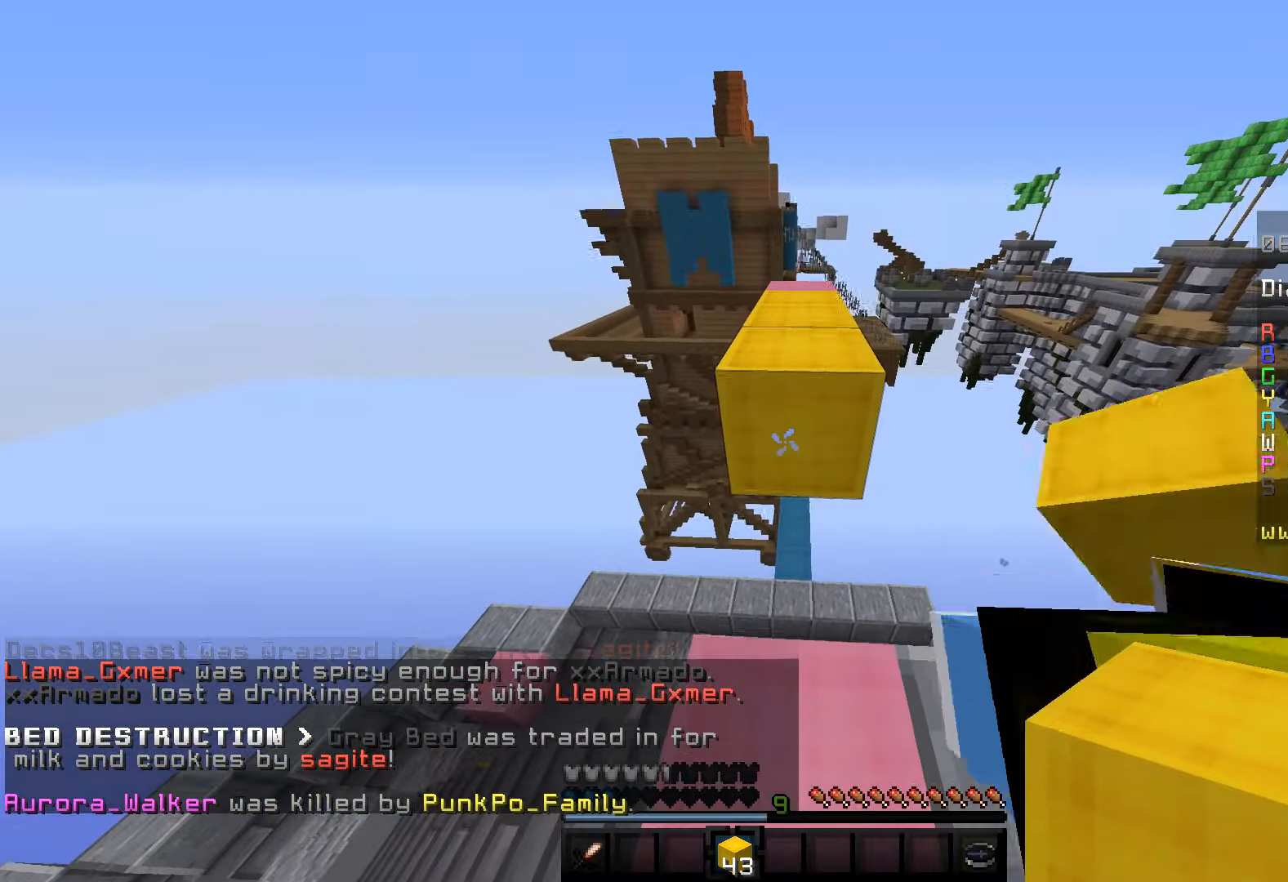
{"keys": ["w"], "mouse": [], "events": [[484, "w", "down"]]}
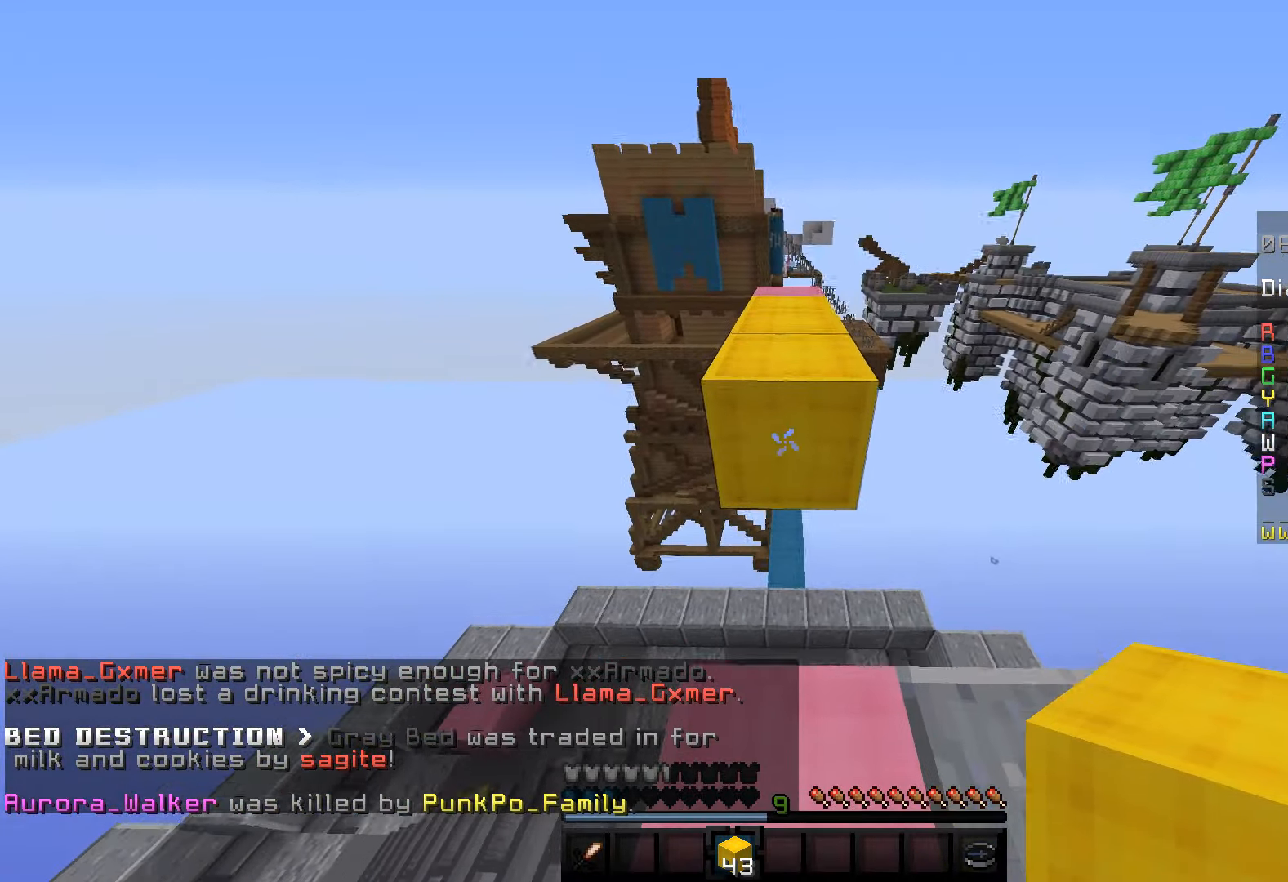
{"keys": ["space", "w"], "mouse": [], "events": [[84, "space", "down"], [300, "space", "up"], [466, "space", "down"]]}
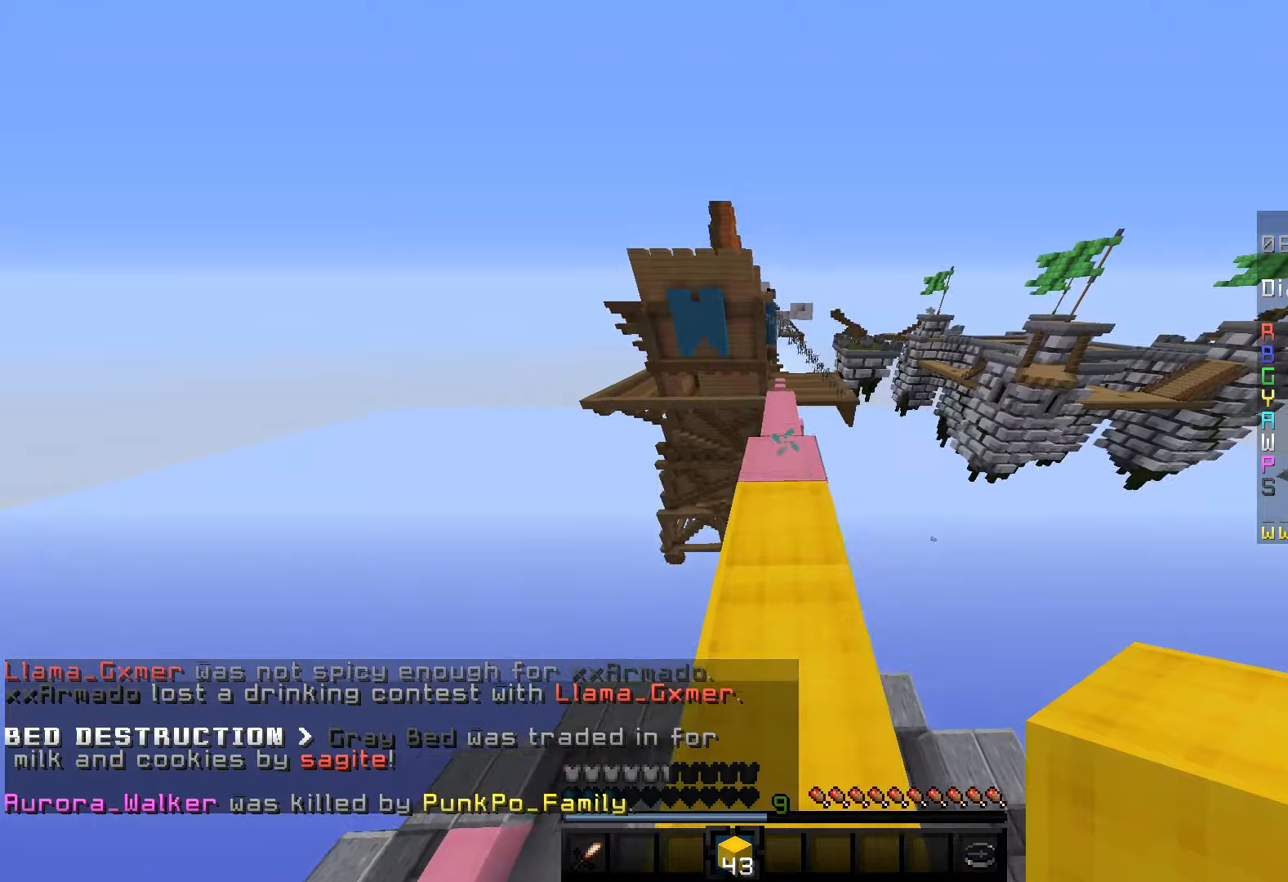
{"keys": ["w"], "mouse": [], "events": [[216, "space", "up"]]}
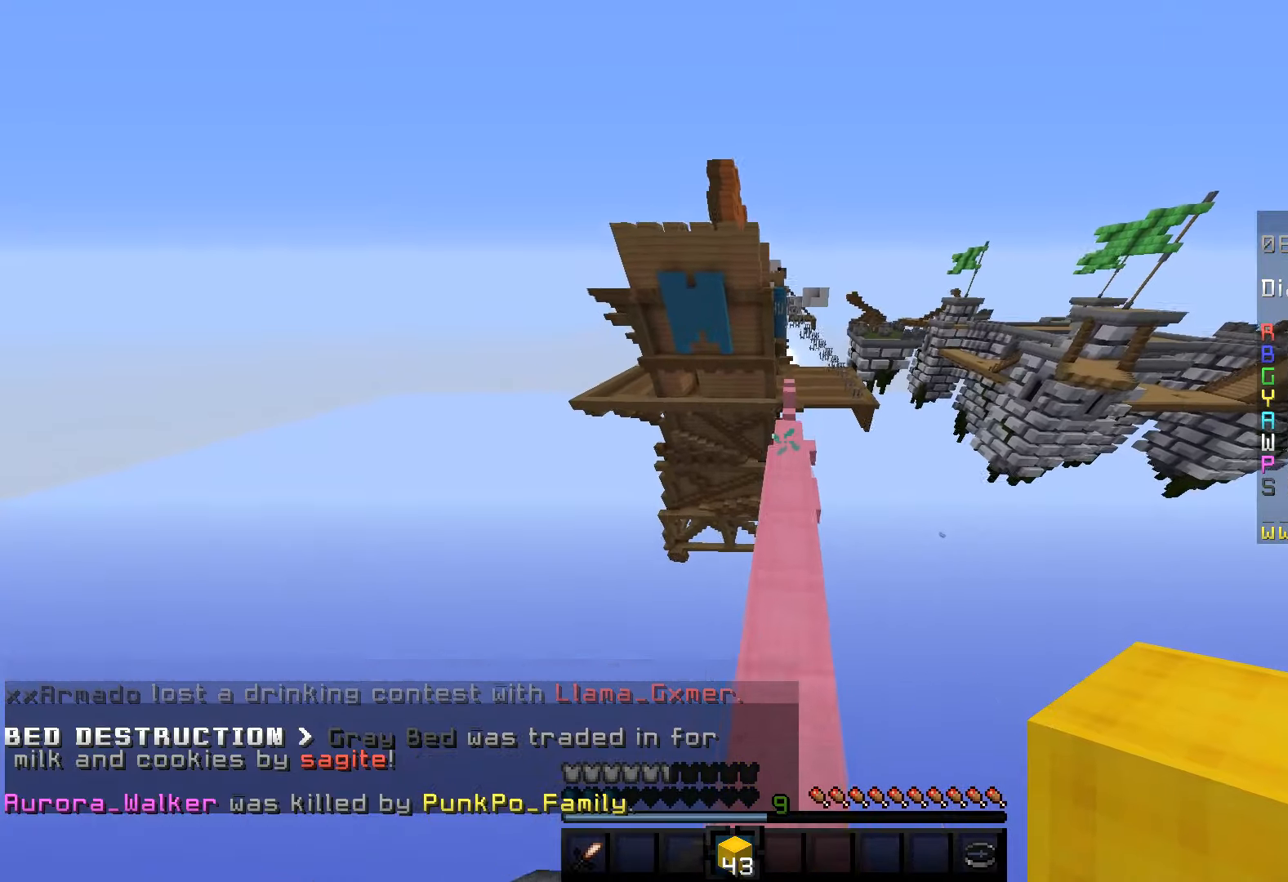
{"keys": ["space", "w"], "mouse": [], "events": [[333, "space", "down"]]}
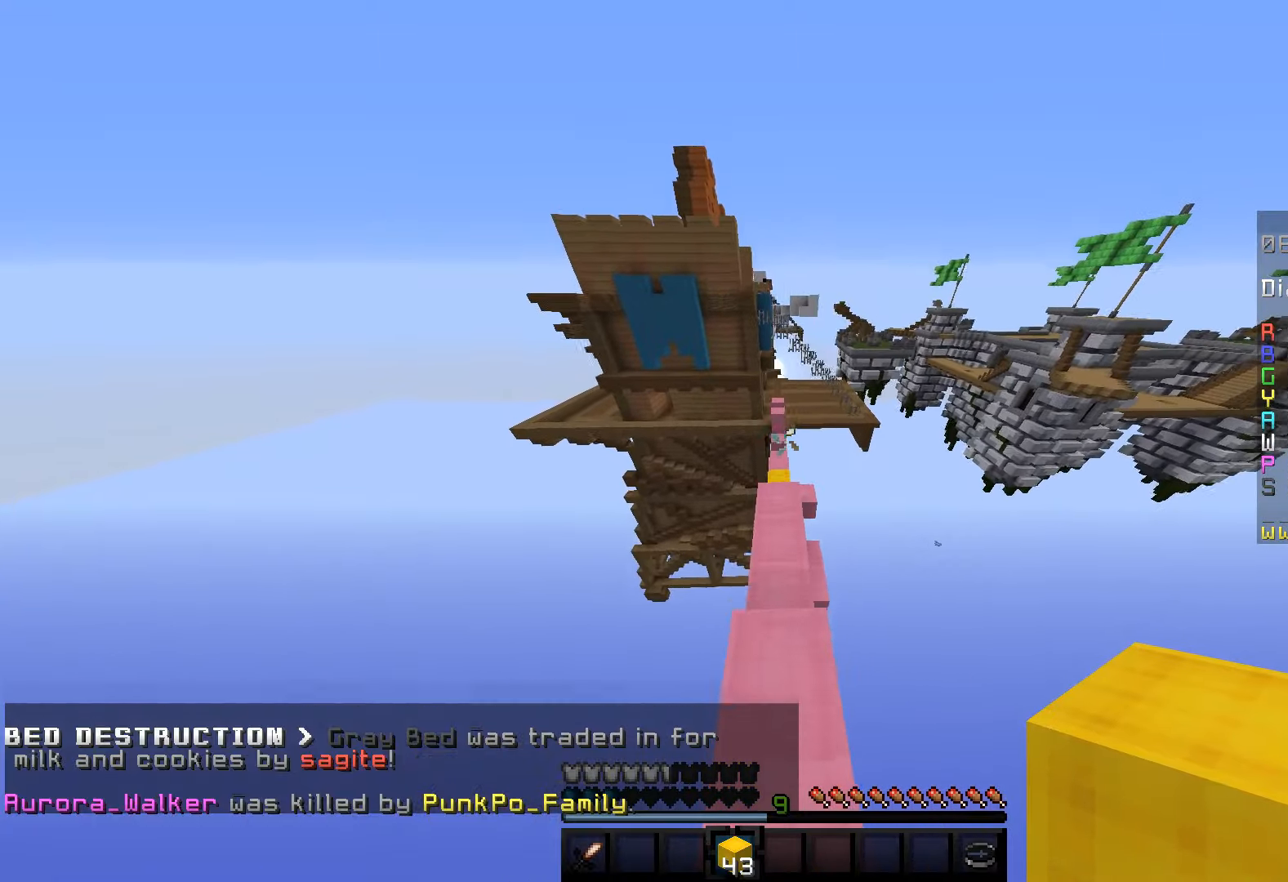
{"keys": ["w"], "mouse": [], "events": [[83, "space", "up"]]}
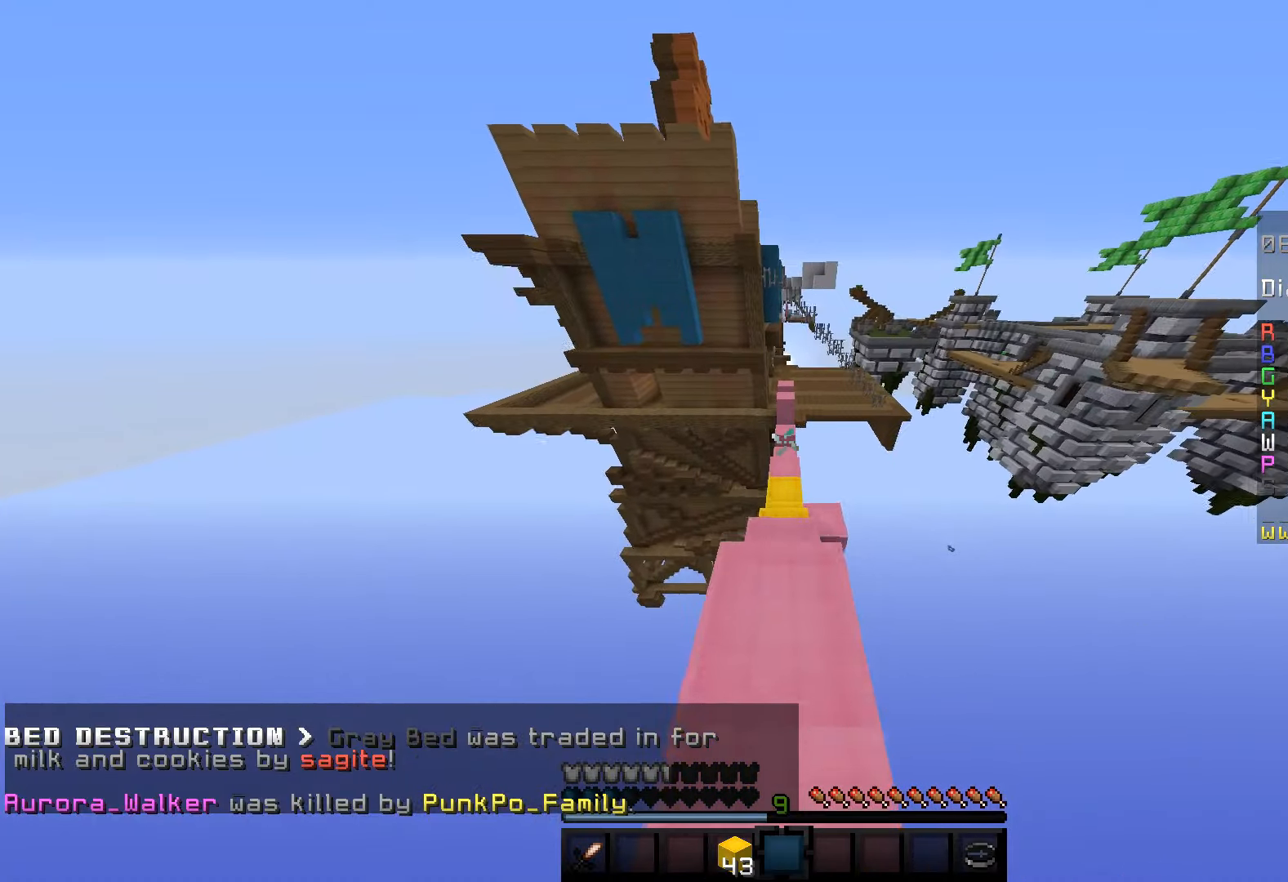
{"keys": ["w"], "mouse": [], "events": []}
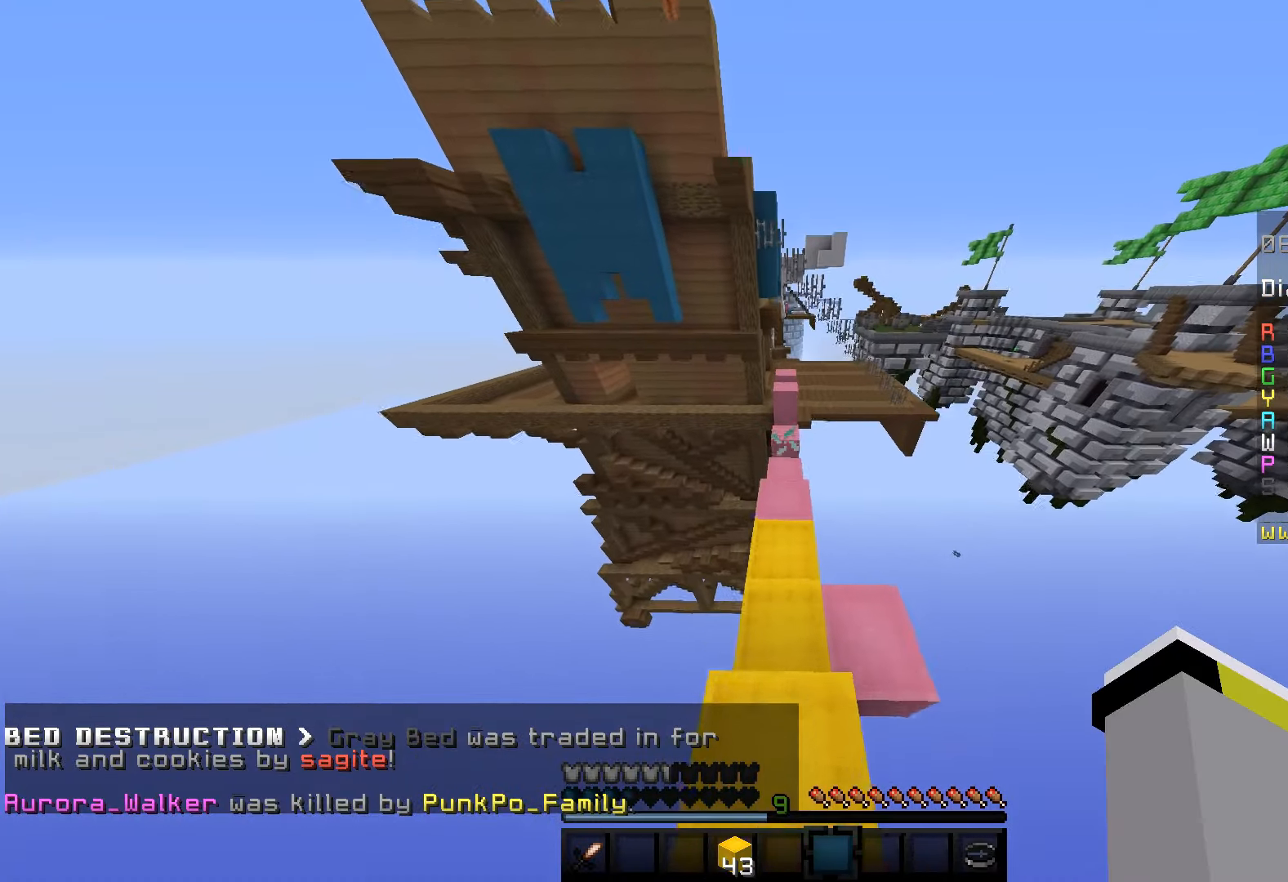
{"keys": ["w"], "mouse": [], "events": []}
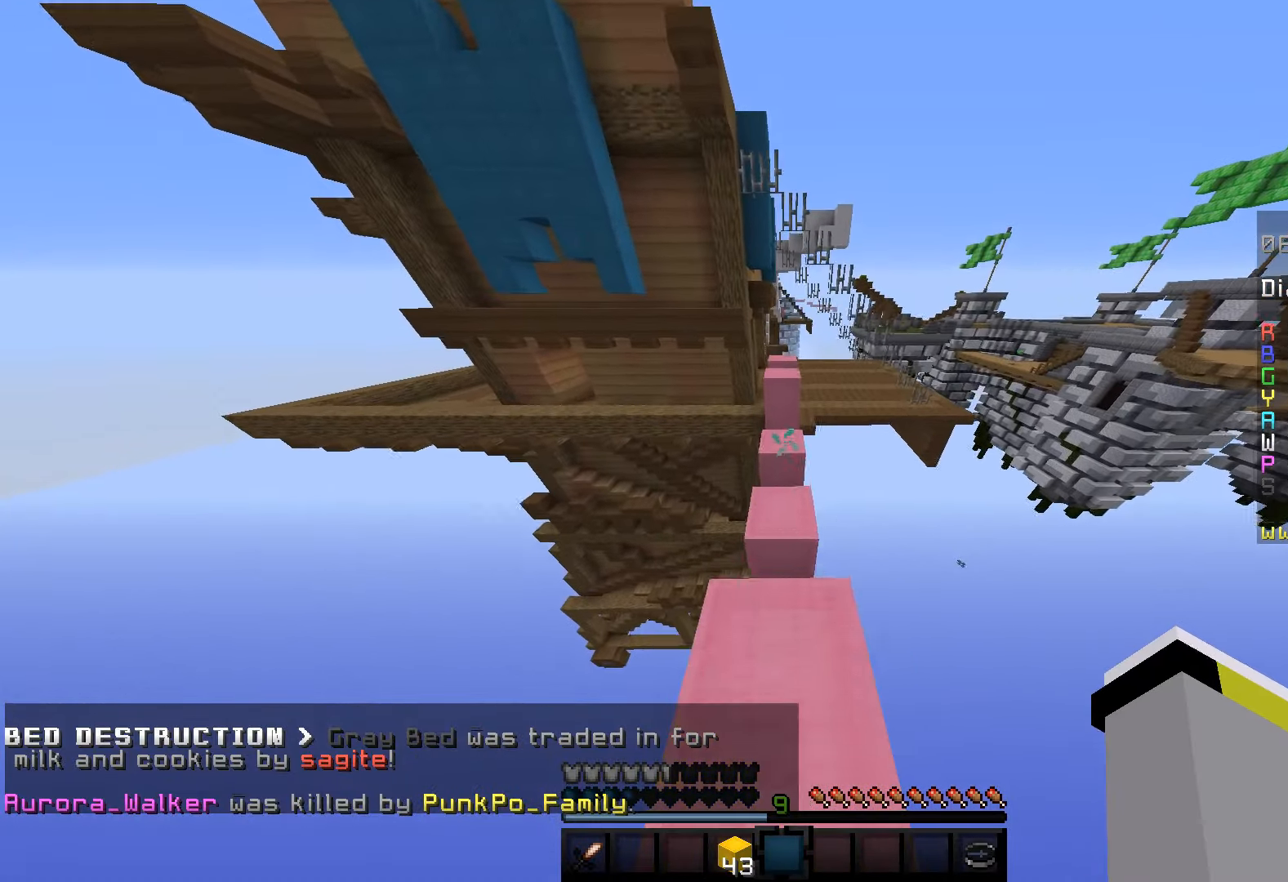
{"keys": ["w"], "mouse": [], "events": [[116, "space", "down"], [433, "space", "up"]]}
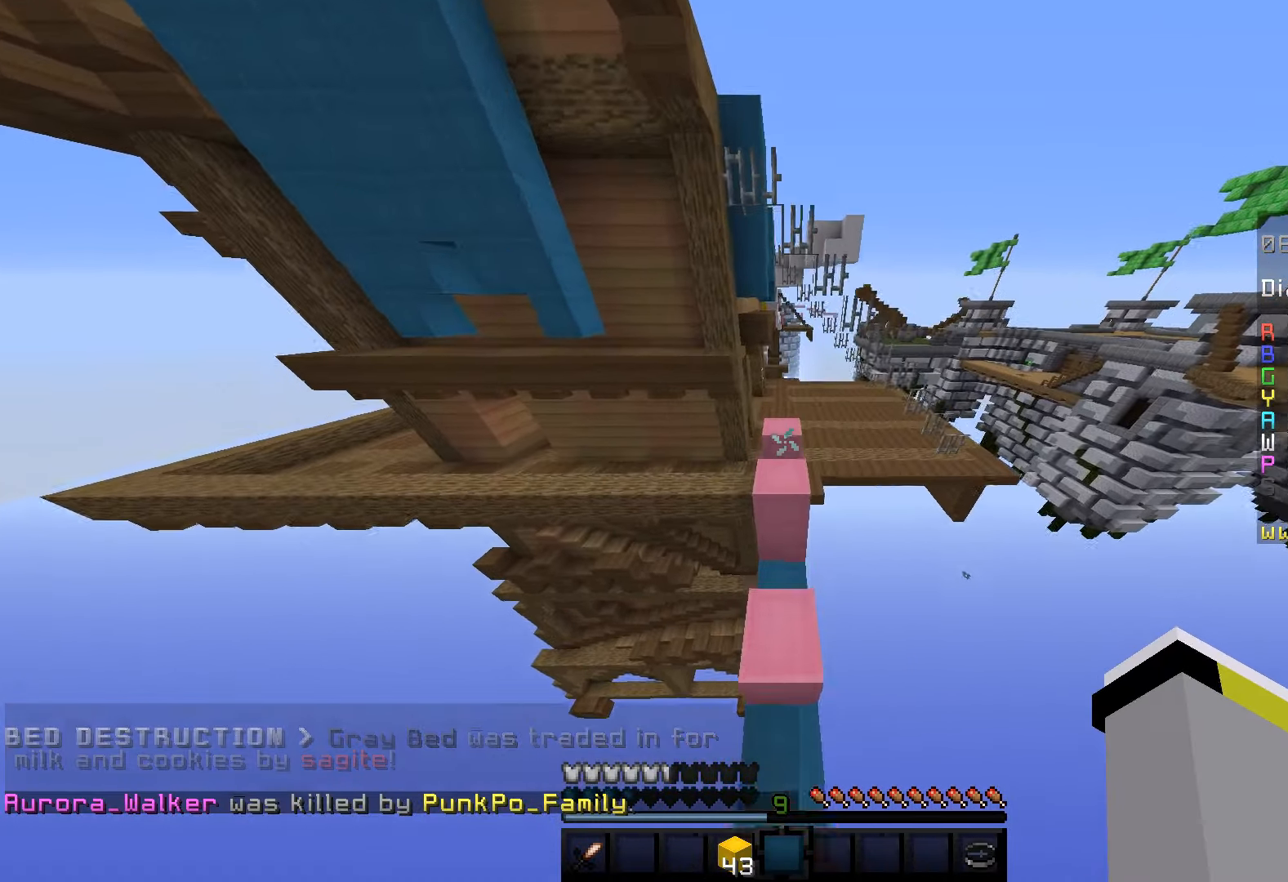
{"keys": ["space", "w"], "mouse": [], "events": [[250, "space", "down"]]}
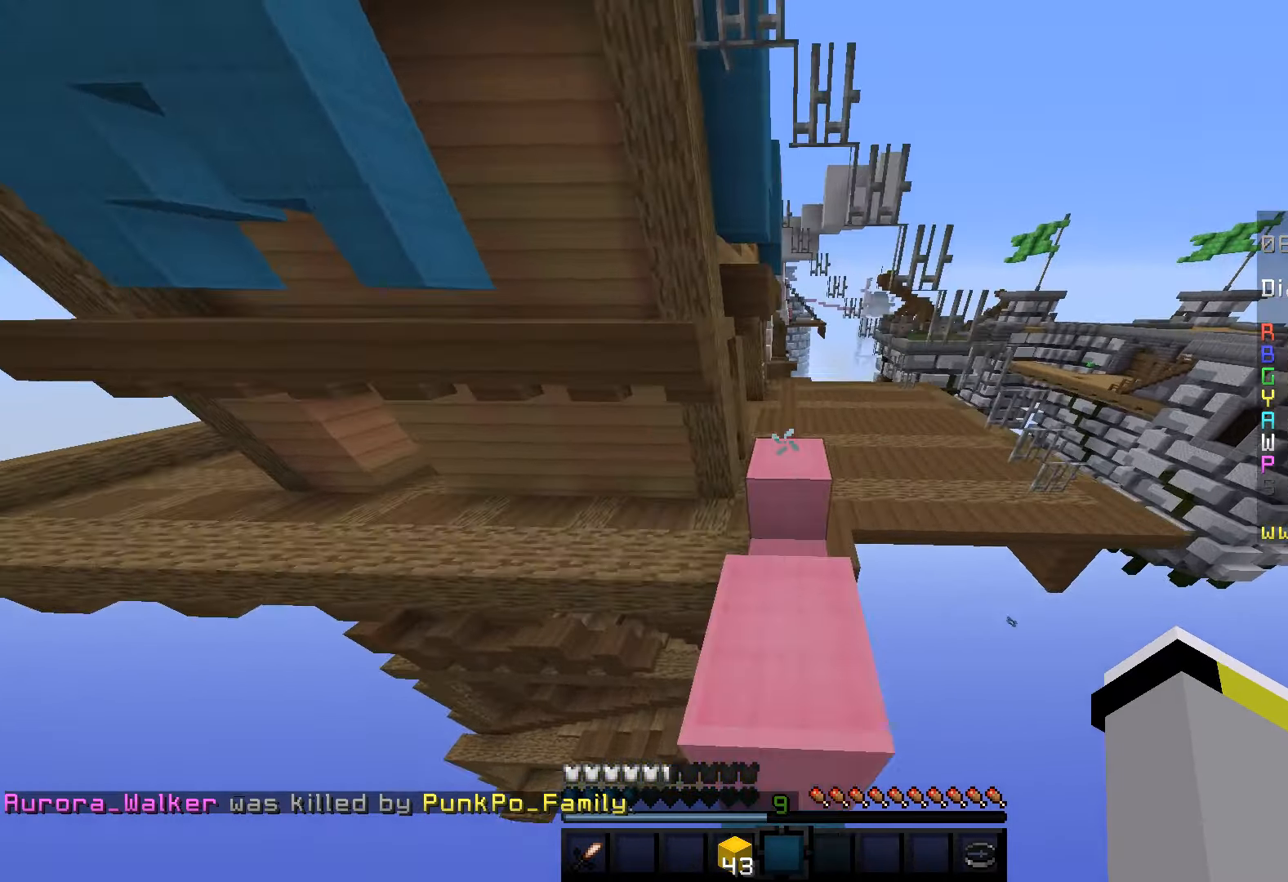
{"keys": ["w"], "mouse": [], "events": [[100, "space", "up"], [166, "space", "down"], [416, "space", "up"]]}
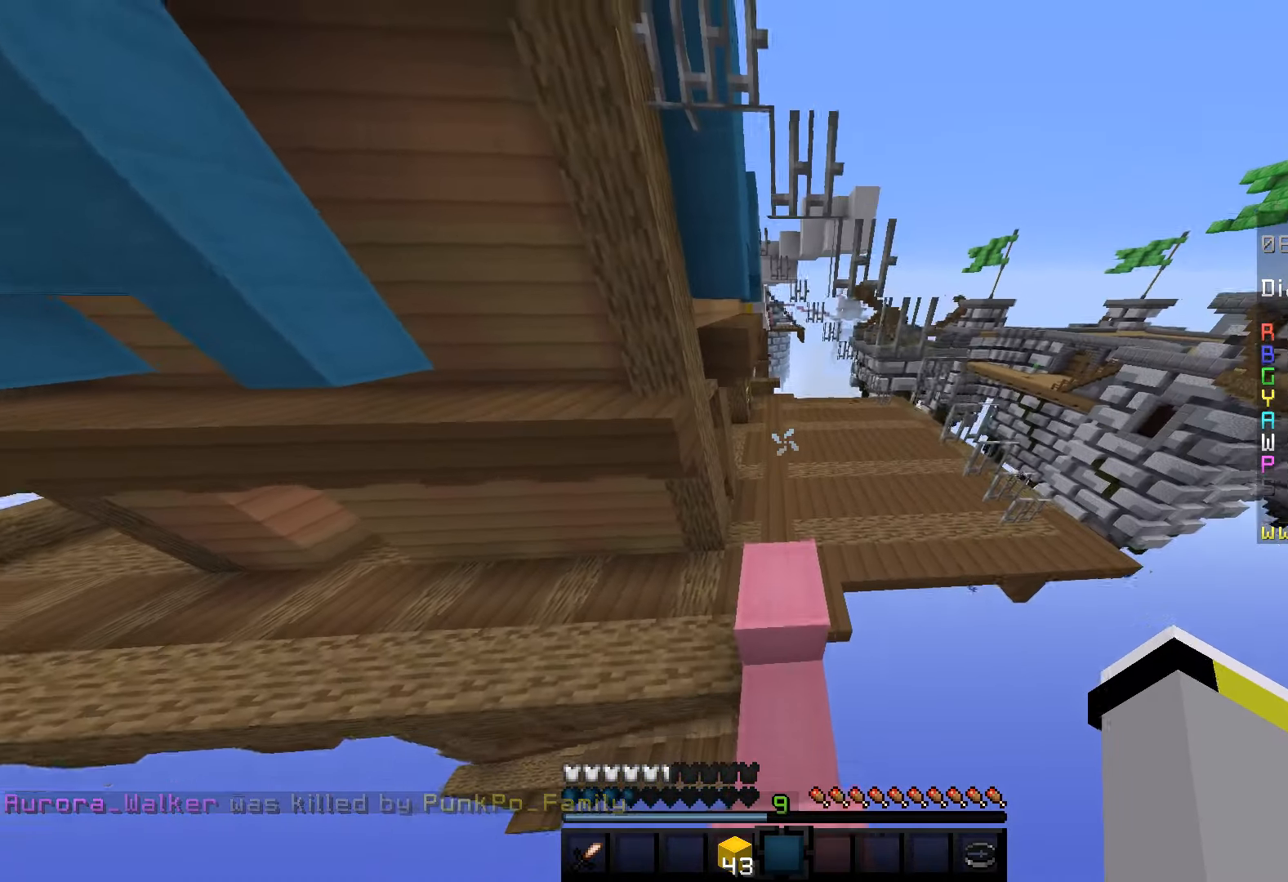
{"keys": ["w"], "mouse": [], "events": []}
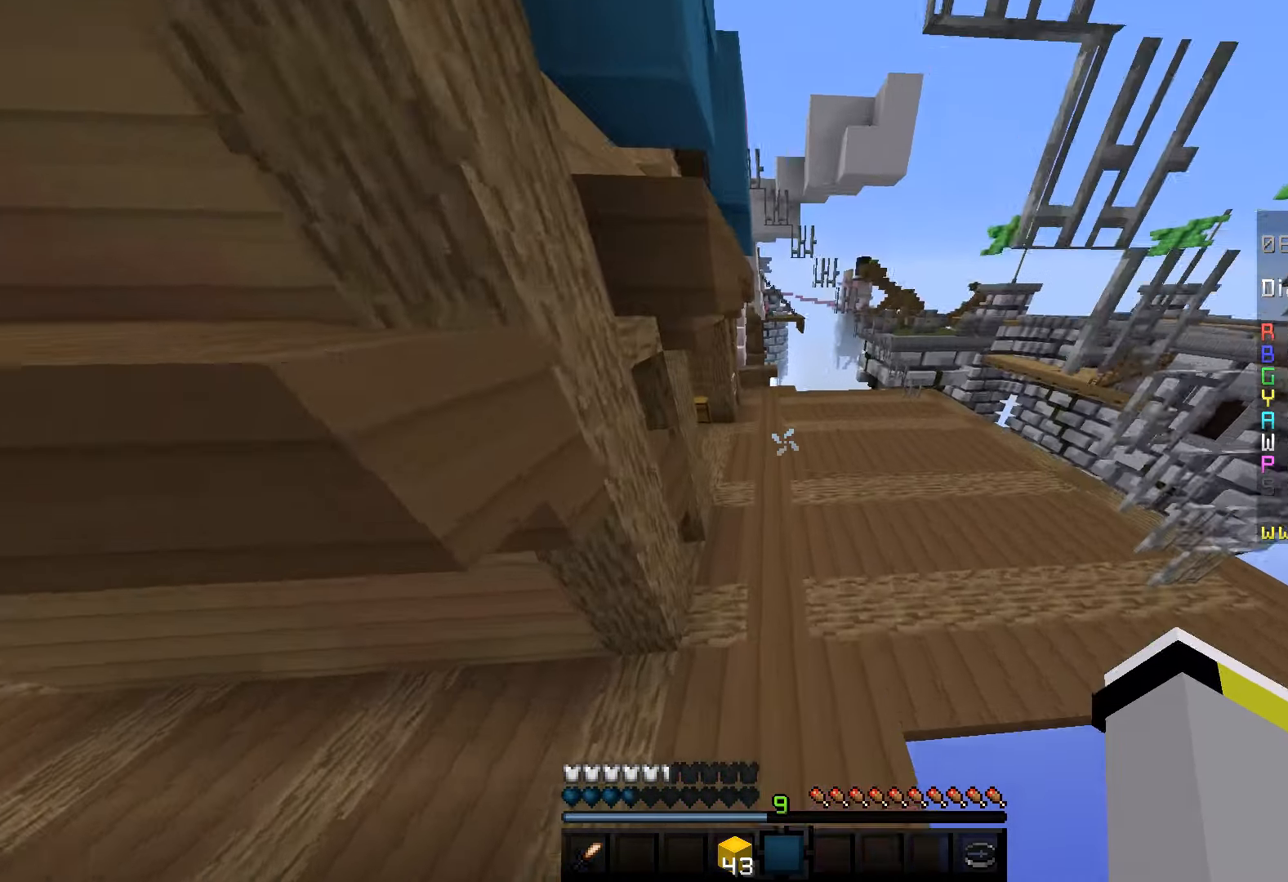
{"keys": ["w"], "mouse": ["left"], "events": [[300, "mouse_left", "down"]]}
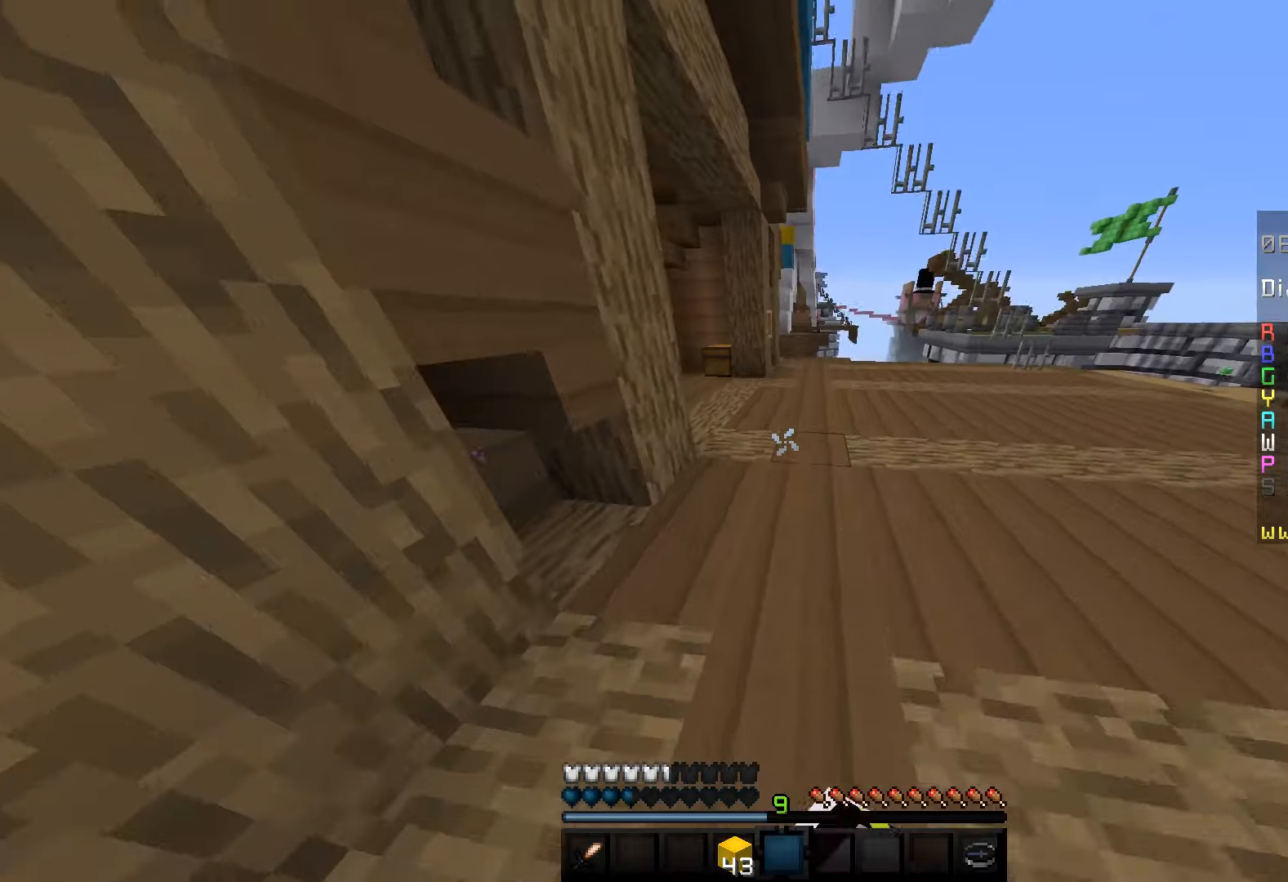
{"keys": ["w"], "mouse": [], "events": [[500, "mouse_left", "up"]]}
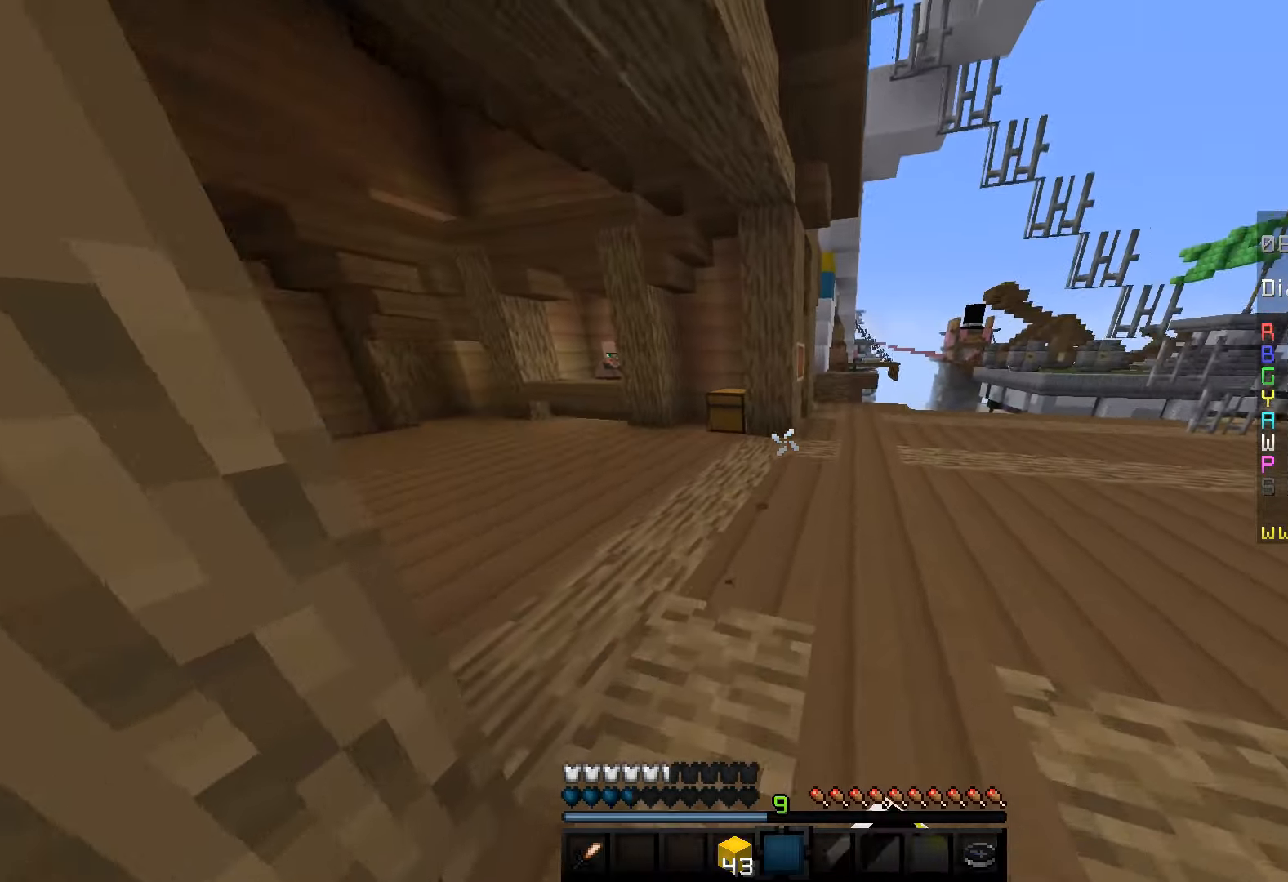
{"keys": ["w"], "mouse": [], "events": [[217, "space", "down"], [483, "space", "up"]]}
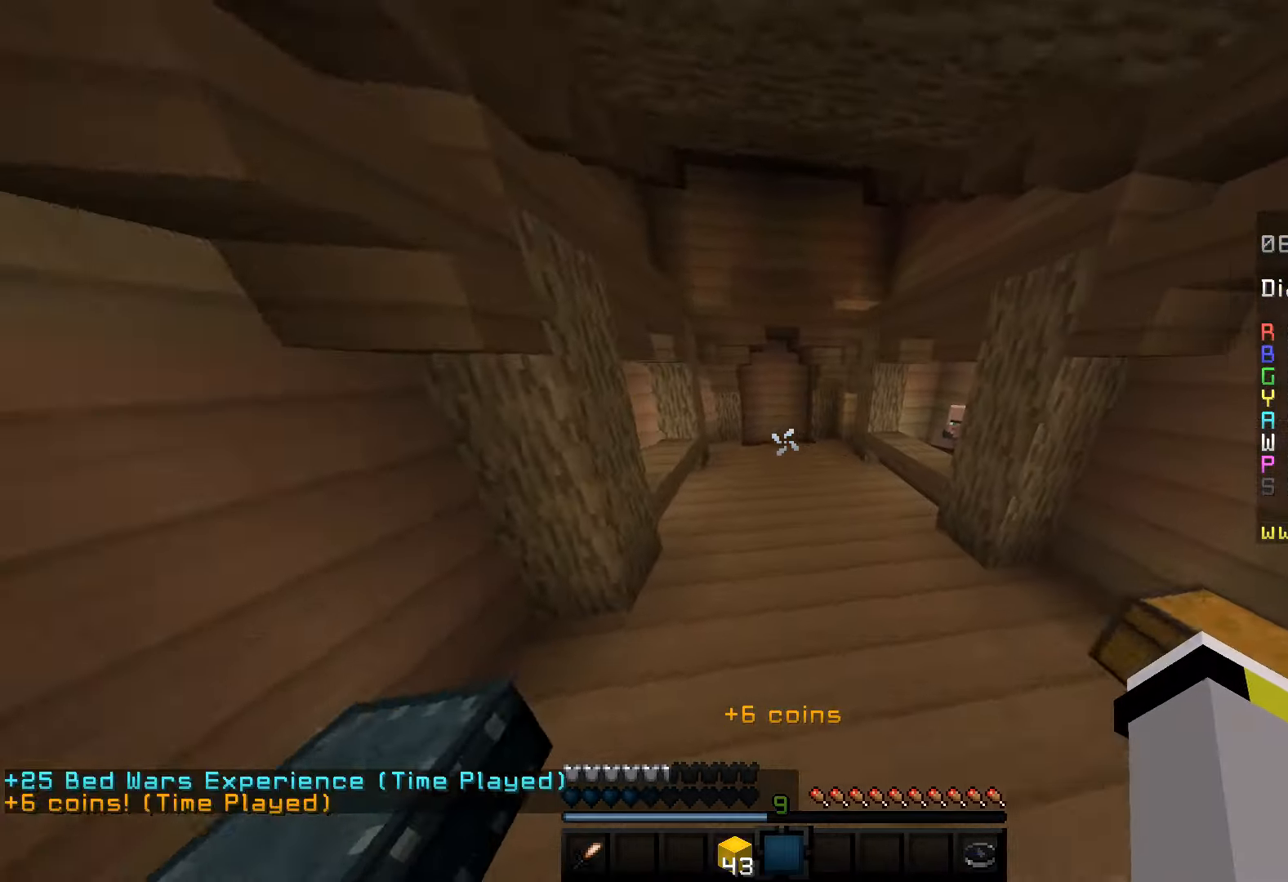
{"keys": ["space", "w"], "mouse": [], "events": [[267, "space", "down"]]}
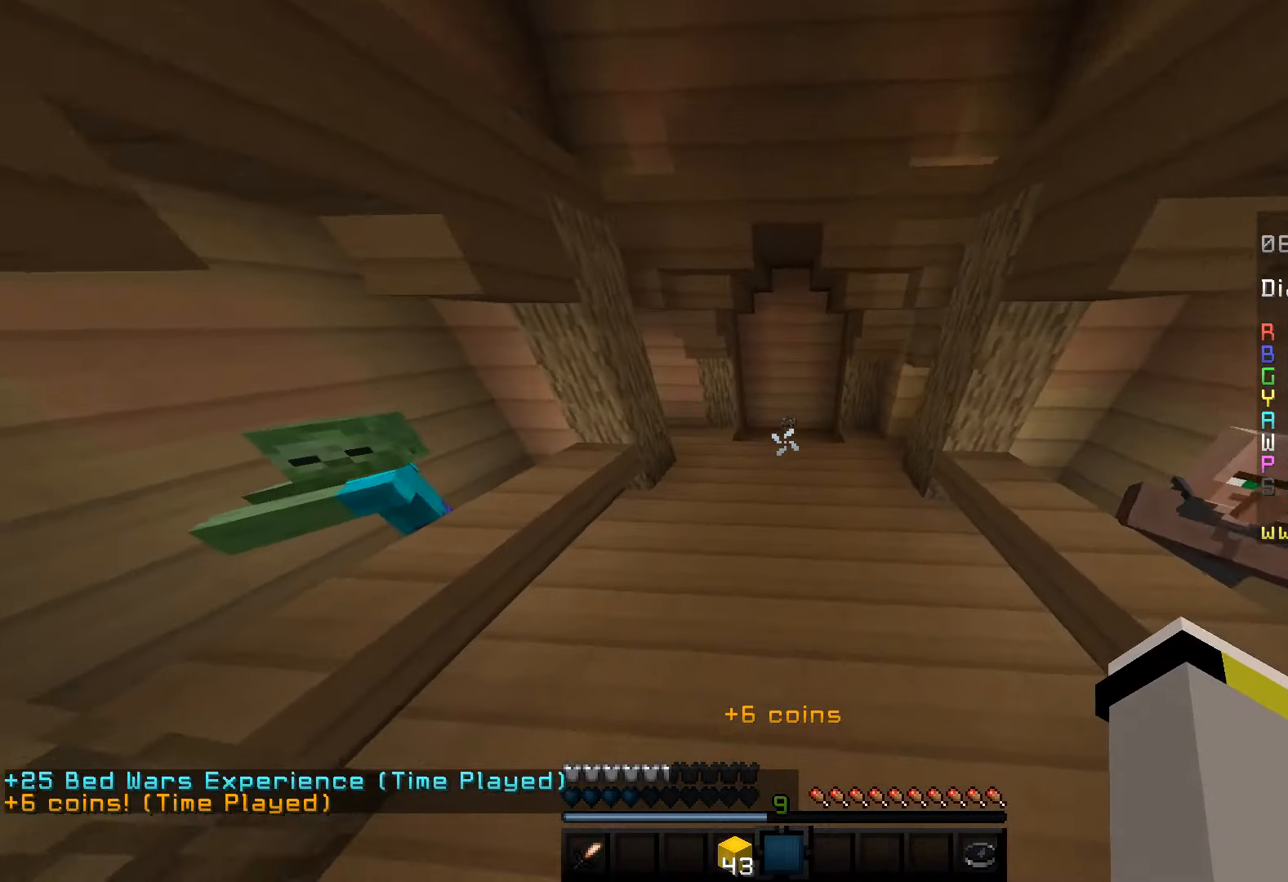
{"keys": ["w"], "mouse": [], "events": [[50, "space", "up"], [200, "space", "down"], [483, "space", "up"]]}
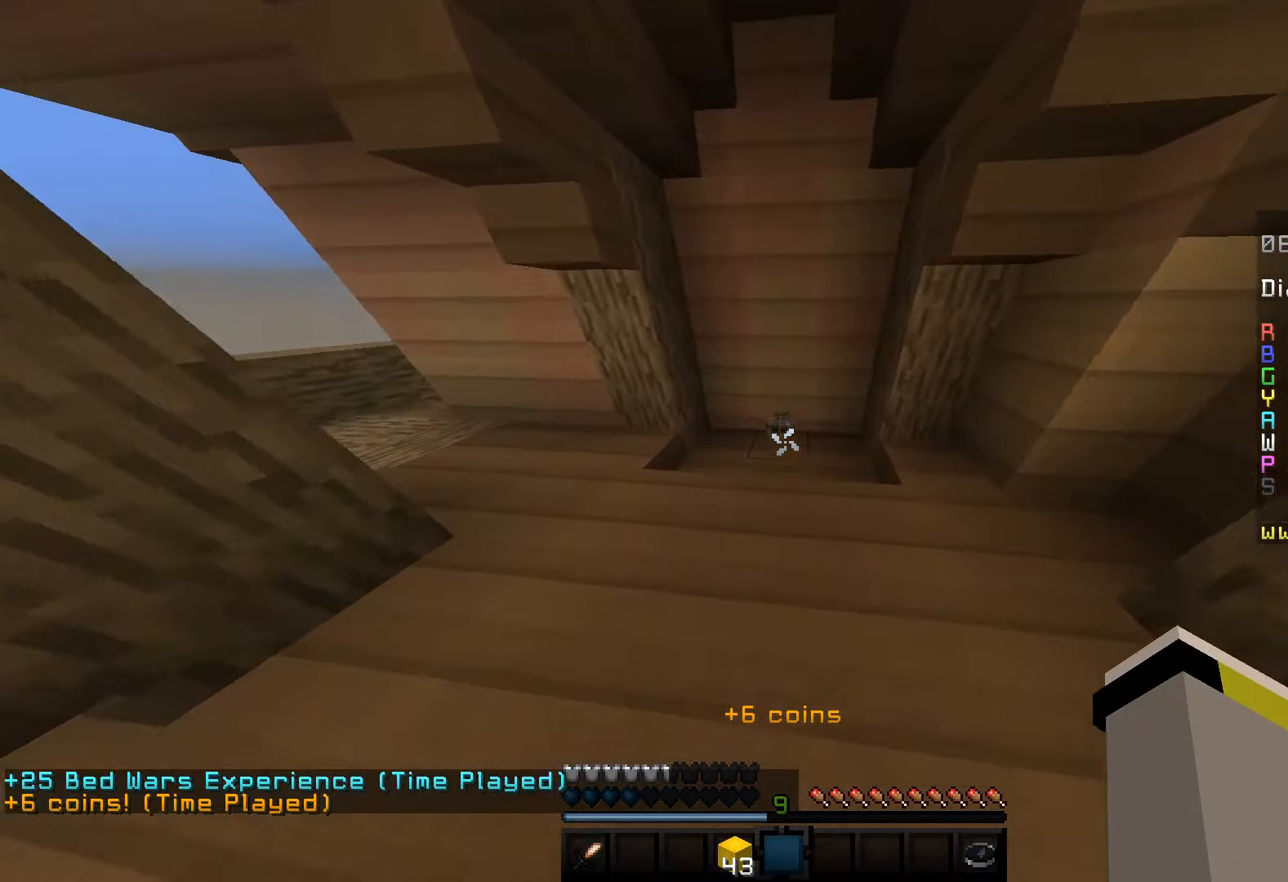
{"keys": ["w"], "mouse": [], "events": []}
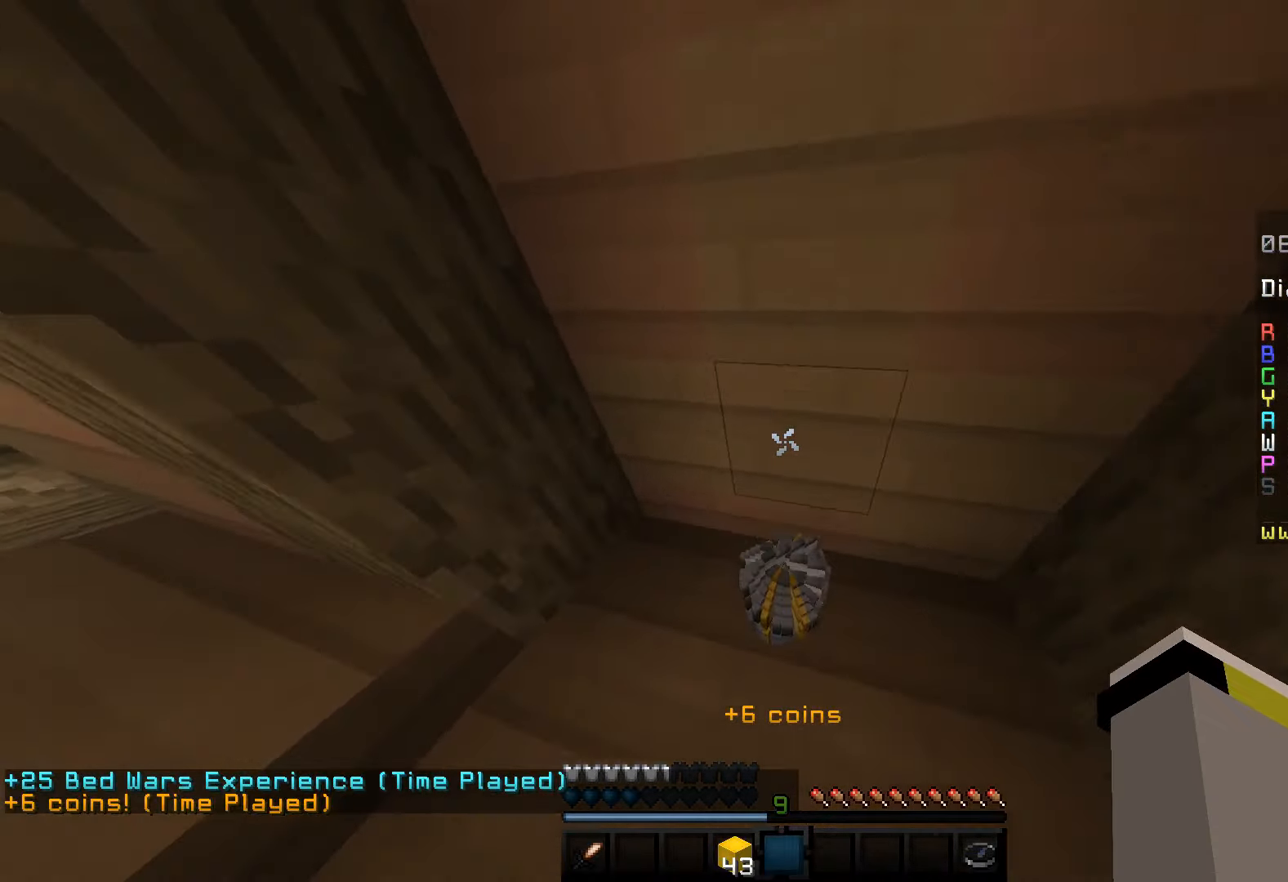
{"keys": ["space", "w"], "mouse": [], "events": [[500, "space", "down"]]}
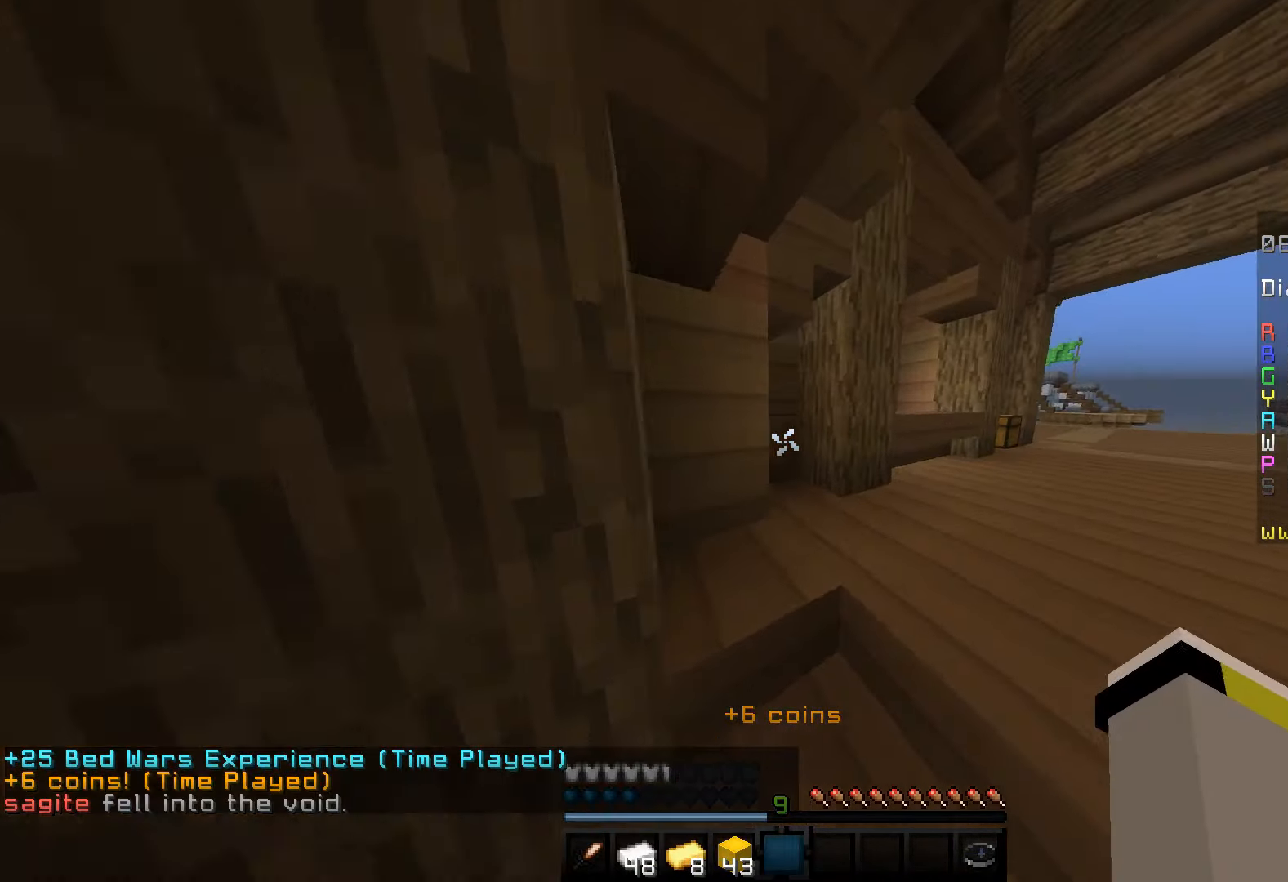
{"keys": ["d", "w"], "mouse": [], "events": [[117, "d", "down"], [267, "space", "up"]]}
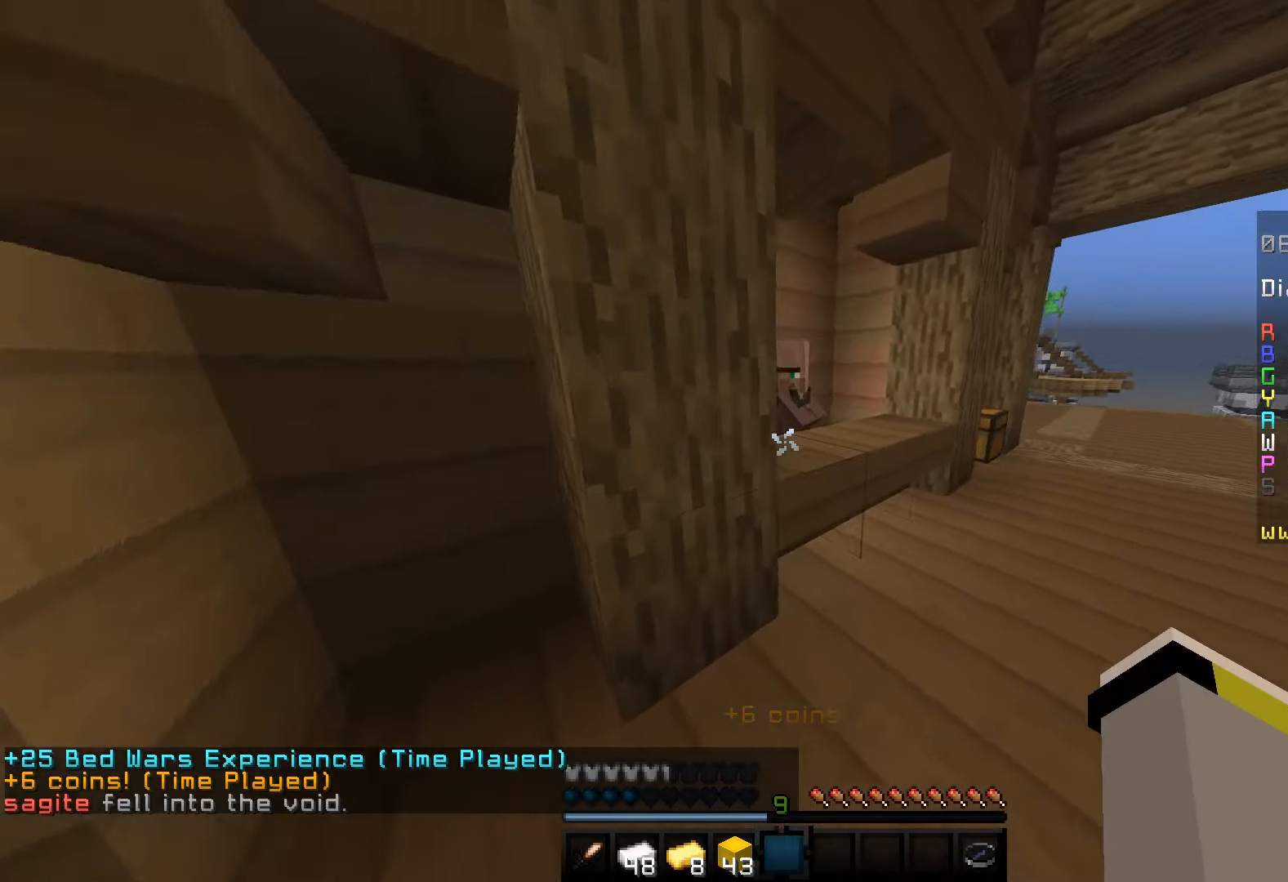
{"keys": ["w"], "mouse": ["right"], "events": [[350, "d", "up"], [433, "mouse_right", "down"]]}